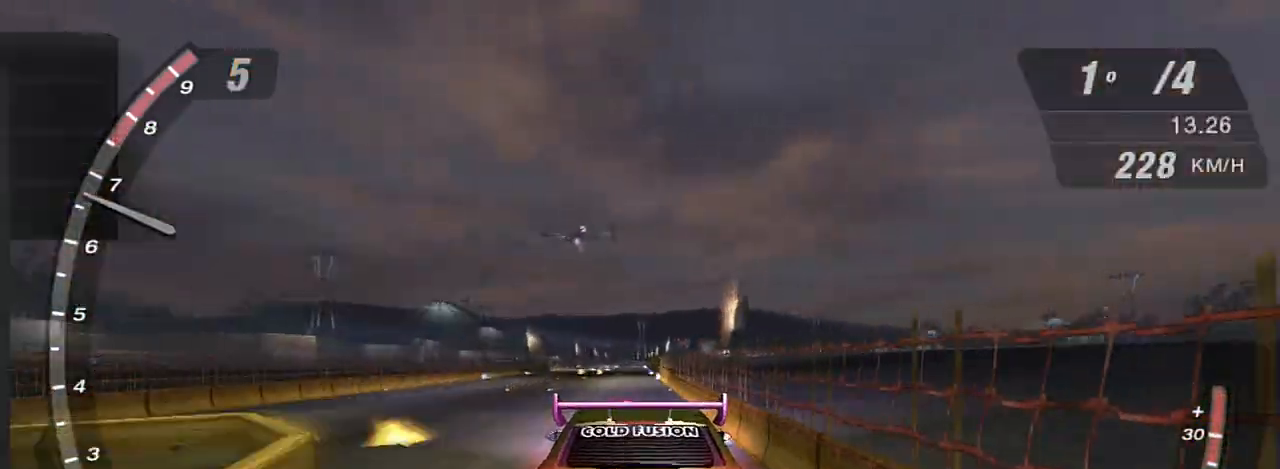
Gameplay with a controller (Xbox layout); each line is a JSON object with the inputs held at the frame after it. "events" lists button and stick changes between this image and that frame as [ms after this image, input, new state], when the widget could be followed in between.
{"buttons": ["R2", "R3"], "left_stick": "center", "right_stick": "center", "events": [[133, "R3", "down"]]}
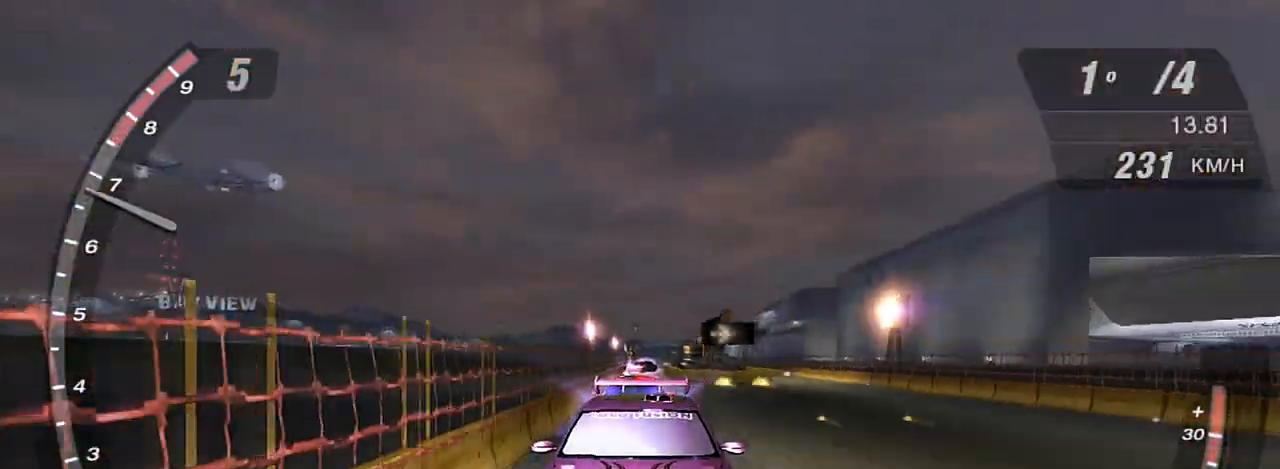
{"buttons": ["R2"], "left_stick": "center", "right_stick": "center", "events": [[267, "R3", "up"]]}
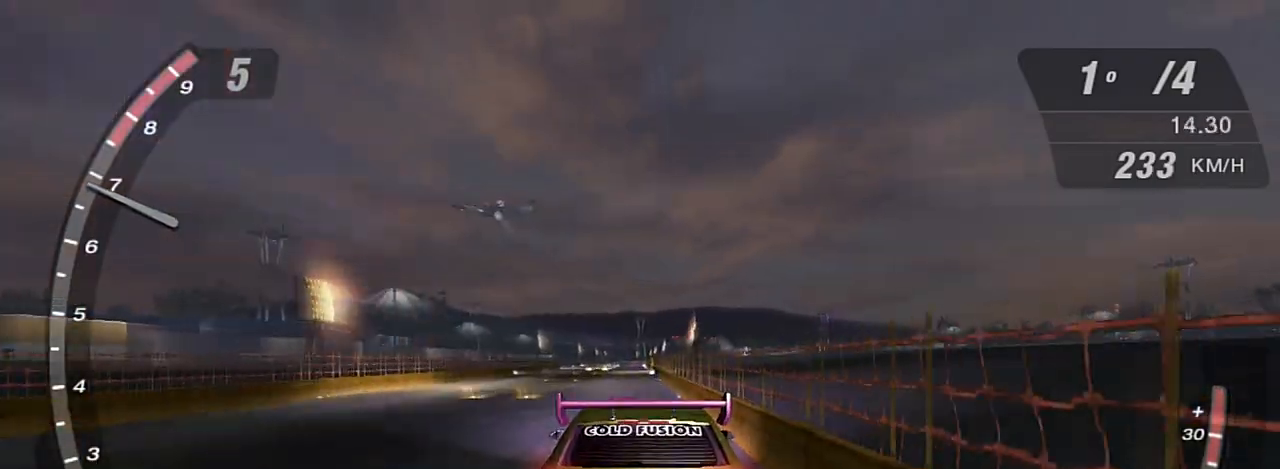
{"buttons": ["R2"], "left_stick": "center", "right_stick": "center", "events": []}
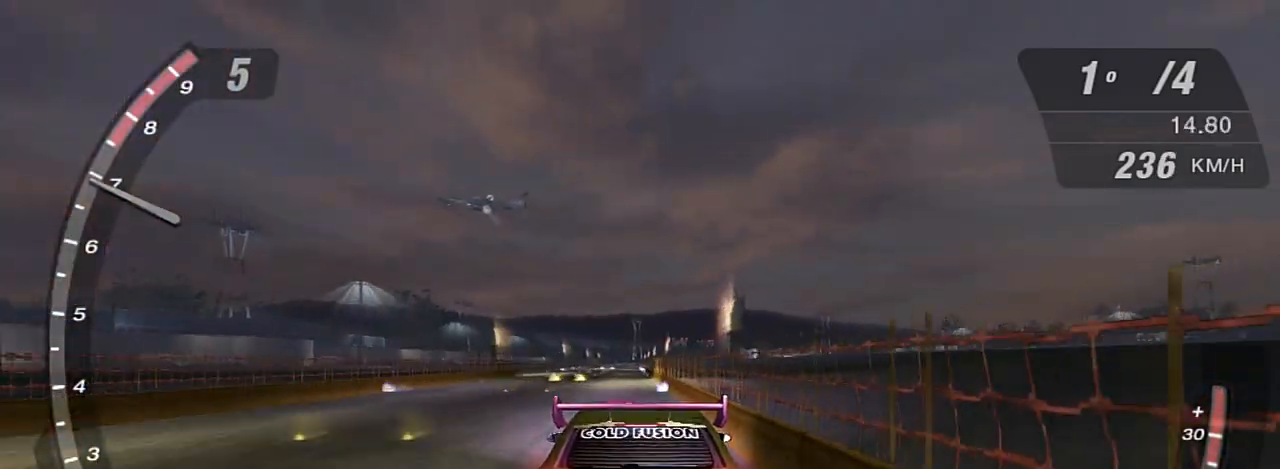
{"buttons": ["R2", "R3"], "left_stick": "center", "right_stick": "center", "events": [[367, "R3", "down"]]}
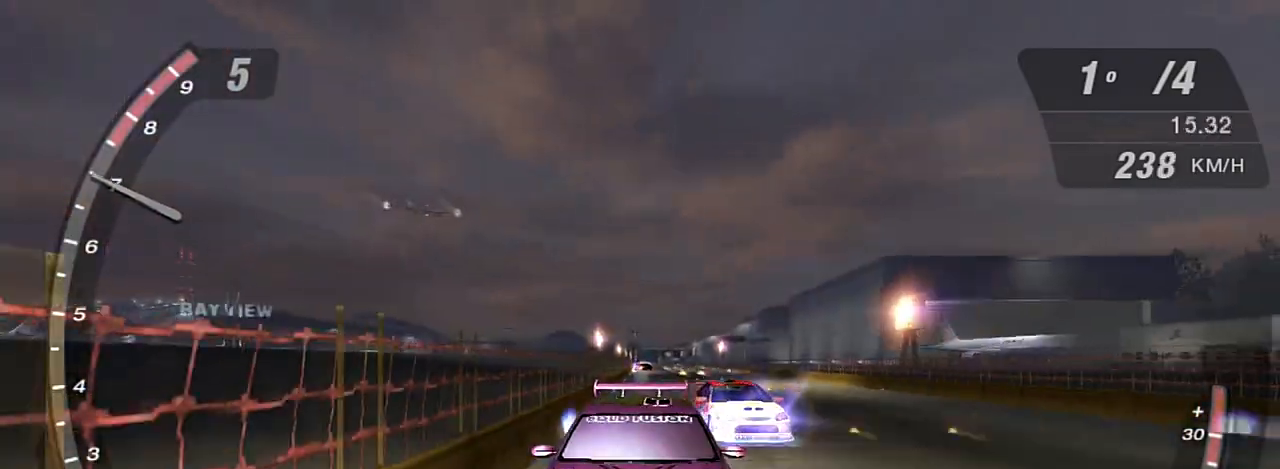
{"buttons": ["R2"], "left_stick": "center", "right_stick": "center", "events": [[233, "R3", "up"], [333, "left_stick", "left"], [500, "left_stick", "center"]]}
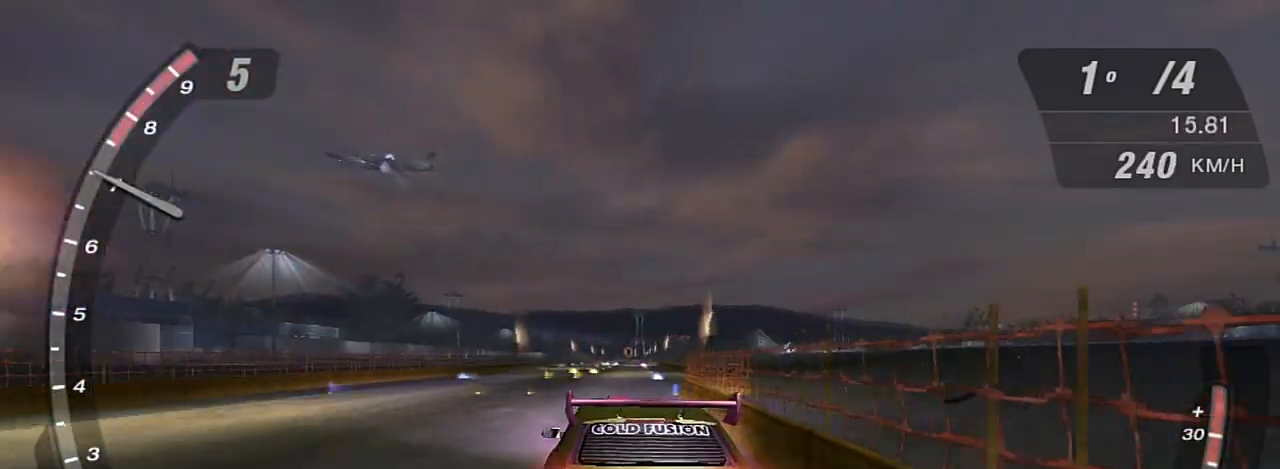
{"buttons": ["R2"], "left_stick": "center", "right_stick": "center", "events": []}
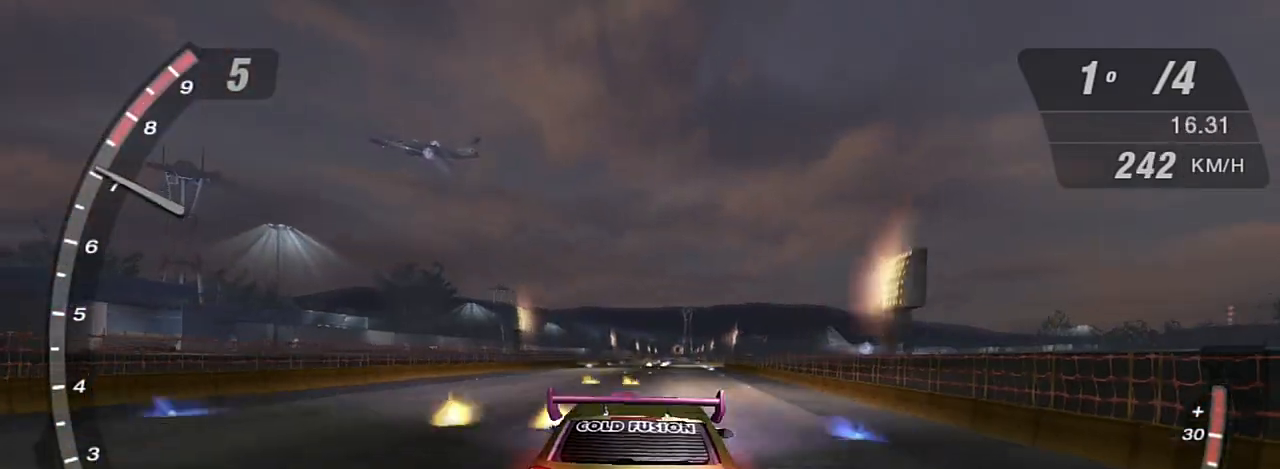
{"buttons": ["R2", "R3"], "left_stick": "center", "right_stick": "center", "events": [[300, "R3", "down"]]}
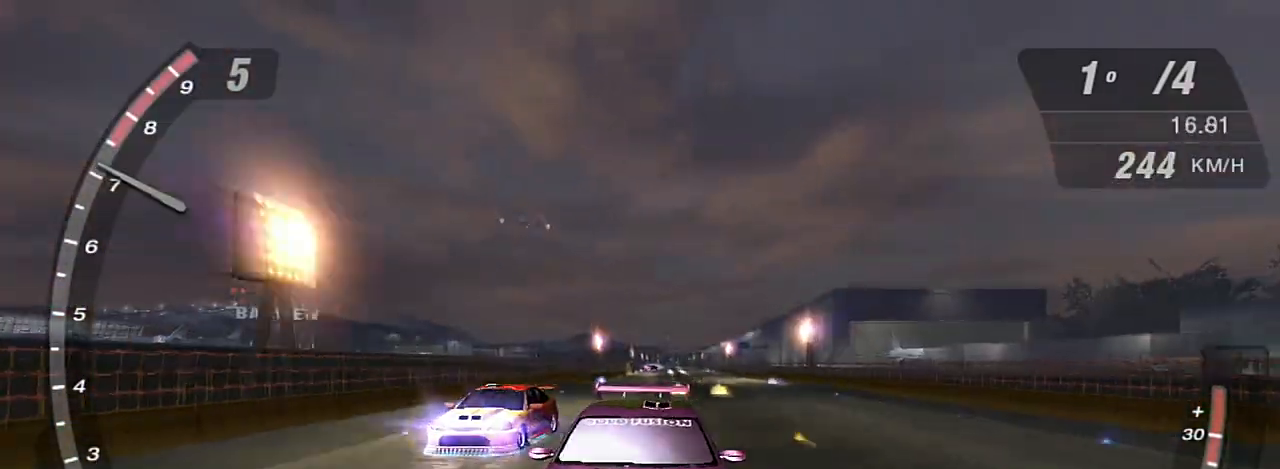
{"buttons": ["R2"], "left_stick": "center", "right_stick": "center", "events": [[334, "R3", "up"]]}
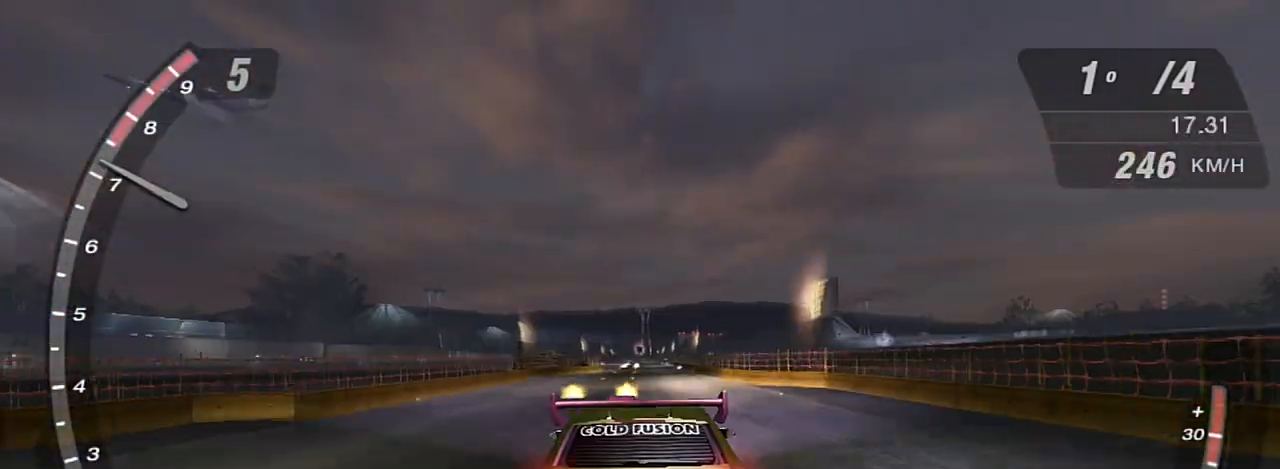
{"buttons": ["R2"], "left_stick": "center", "right_stick": "center", "events": [[367, "left_stick", "right"], [500, "left_stick", "center"]]}
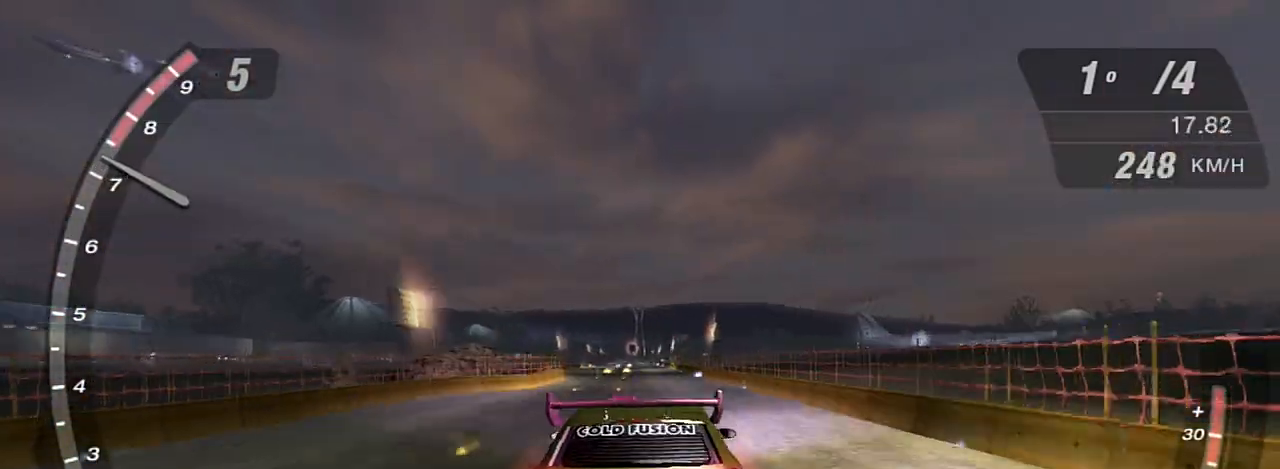
{"buttons": ["R2", "R3"], "left_stick": "center", "right_stick": "center", "events": [[467, "R3", "down"]]}
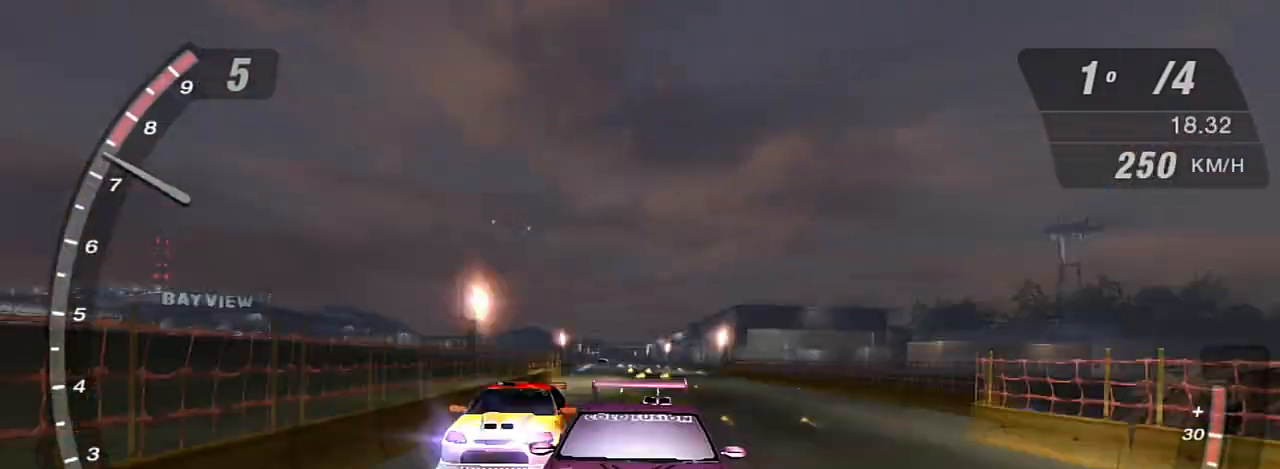
{"buttons": ["R2"], "left_stick": "center", "right_stick": "center", "events": [[333, "R3", "up"]]}
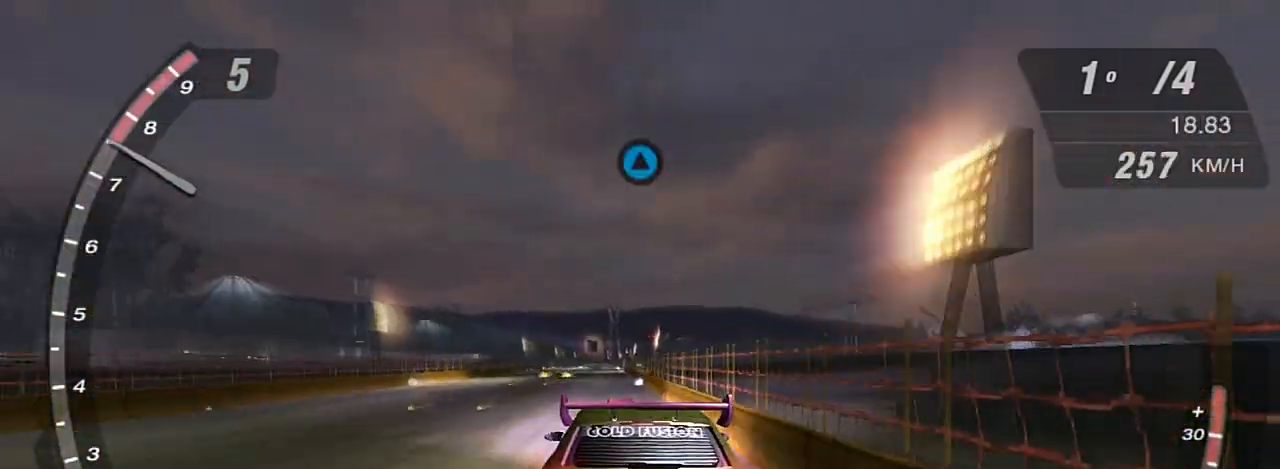
{"buttons": ["R2"], "left_stick": "center", "right_stick": "center", "events": []}
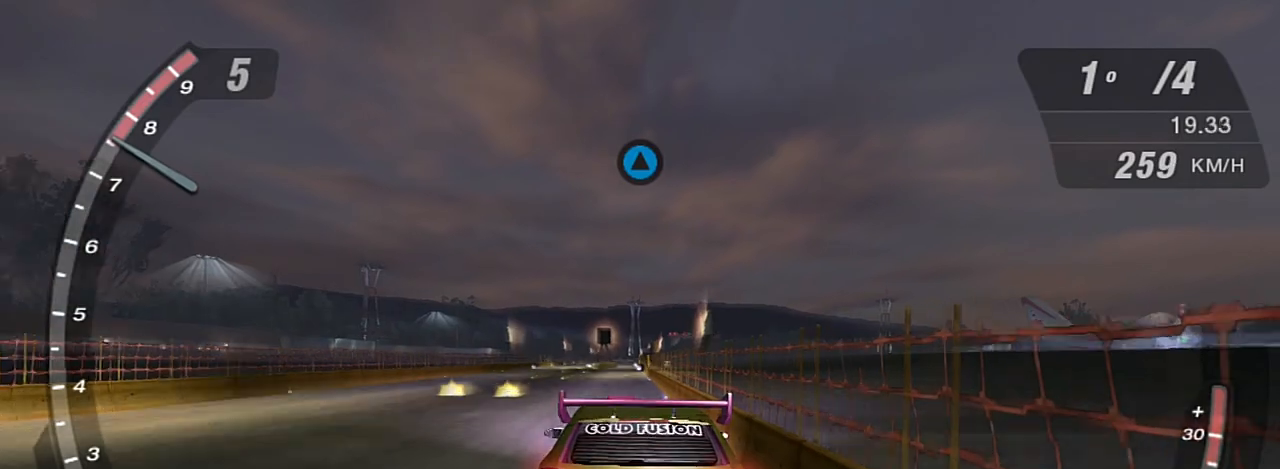
{"buttons": ["R2"], "left_stick": "center", "right_stick": "center", "events": []}
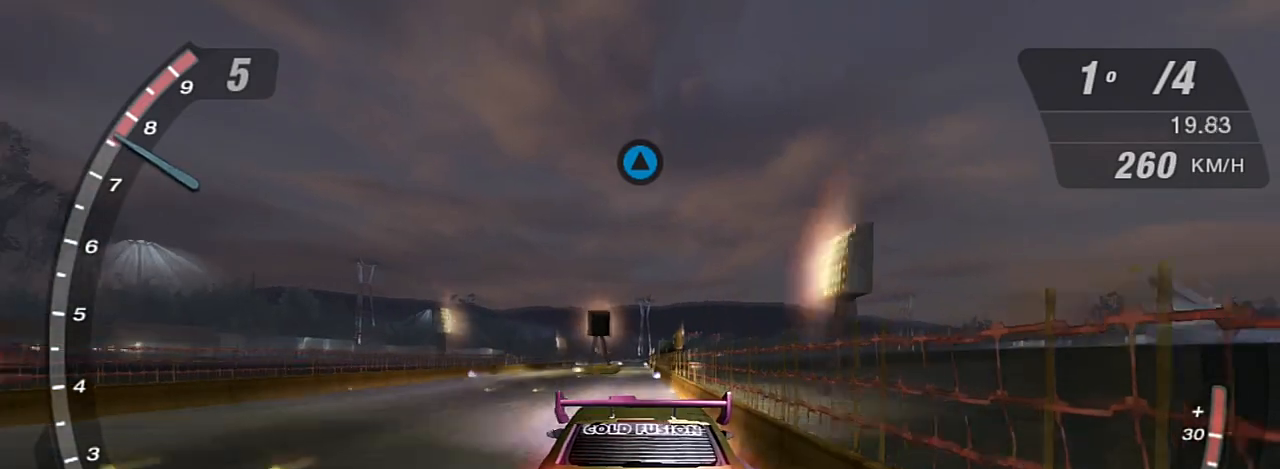
{"buttons": ["R2"], "left_stick": "center", "right_stick": "center", "events": []}
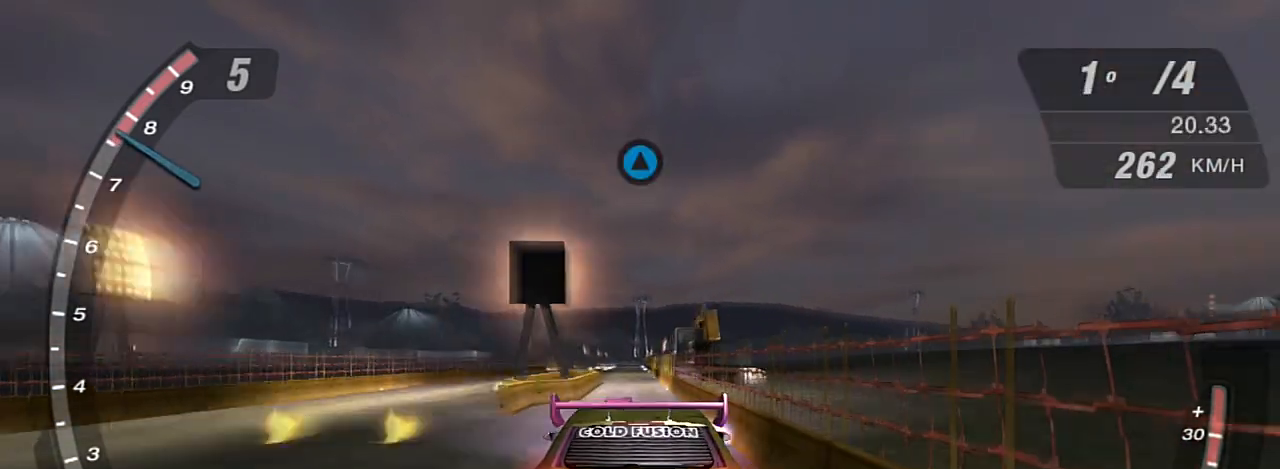
{"buttons": ["R2"], "left_stick": "center", "right_stick": "center", "events": []}
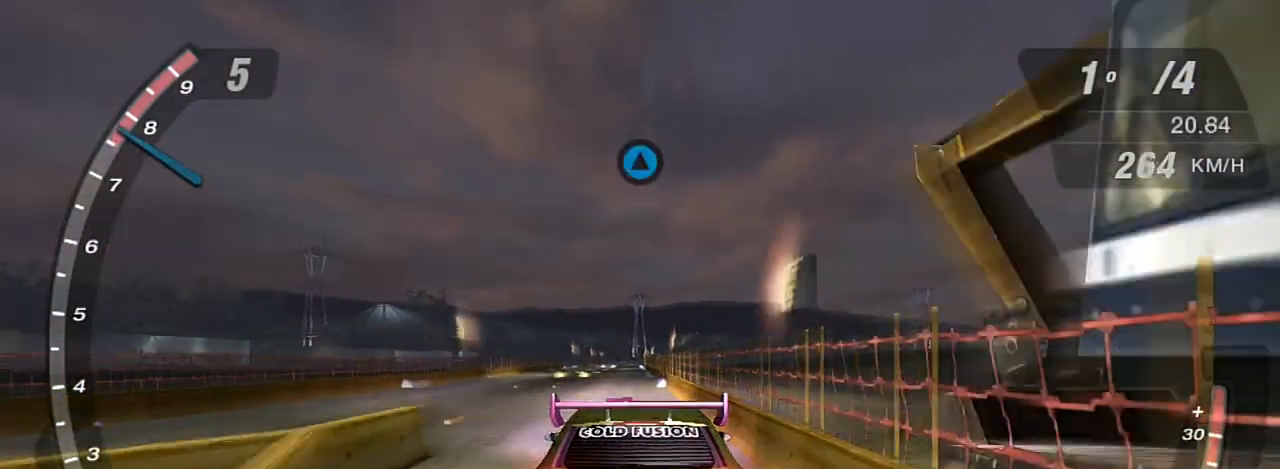
{"buttons": ["R2"], "left_stick": "center", "right_stick": "center", "events": []}
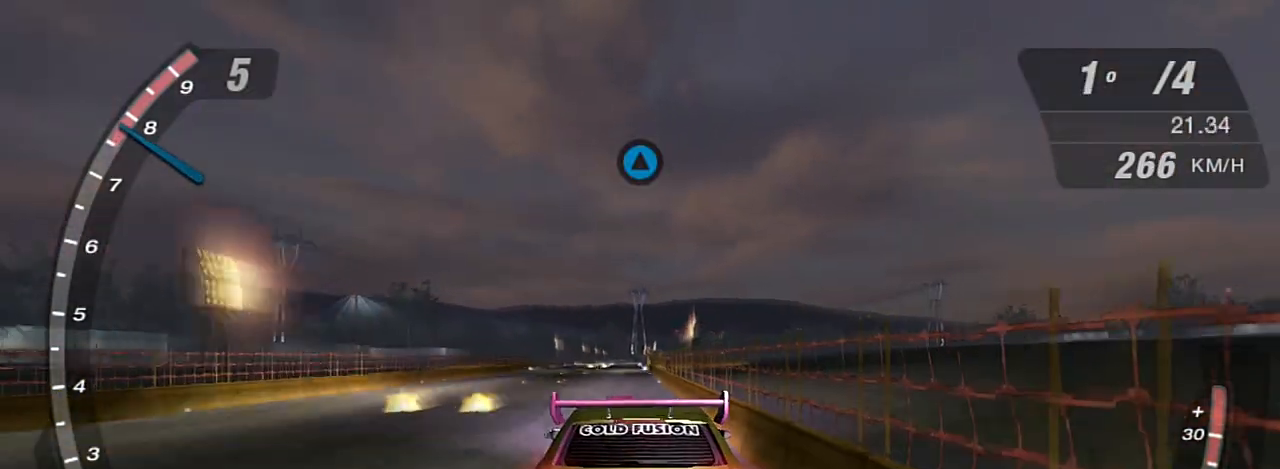
{"buttons": ["R2"], "left_stick": "center", "right_stick": "center", "events": [[233, "left_stick", "left"], [400, "left_stick", "center"]]}
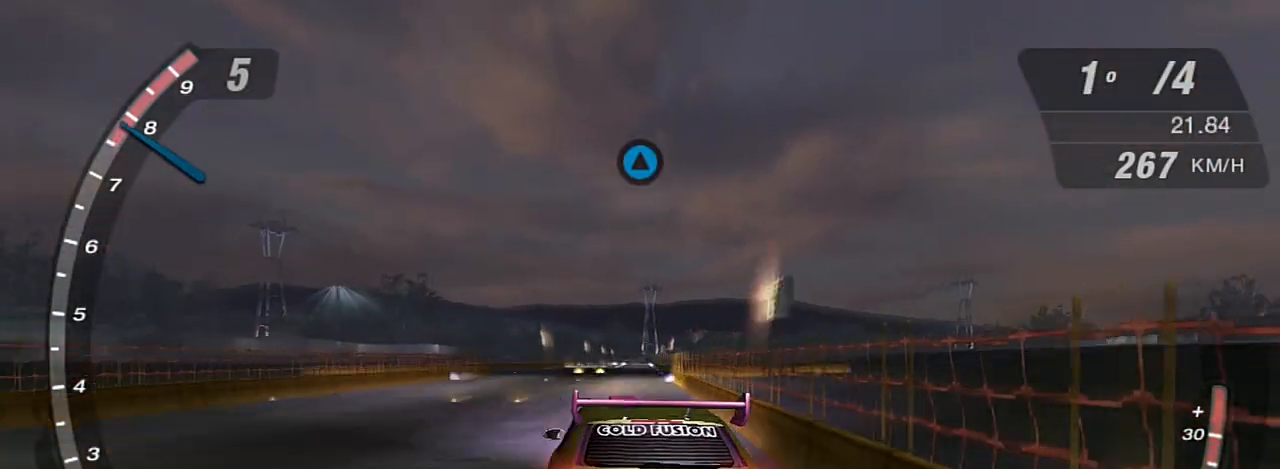
{"buttons": ["R2"], "left_stick": "center", "right_stick": "center", "events": []}
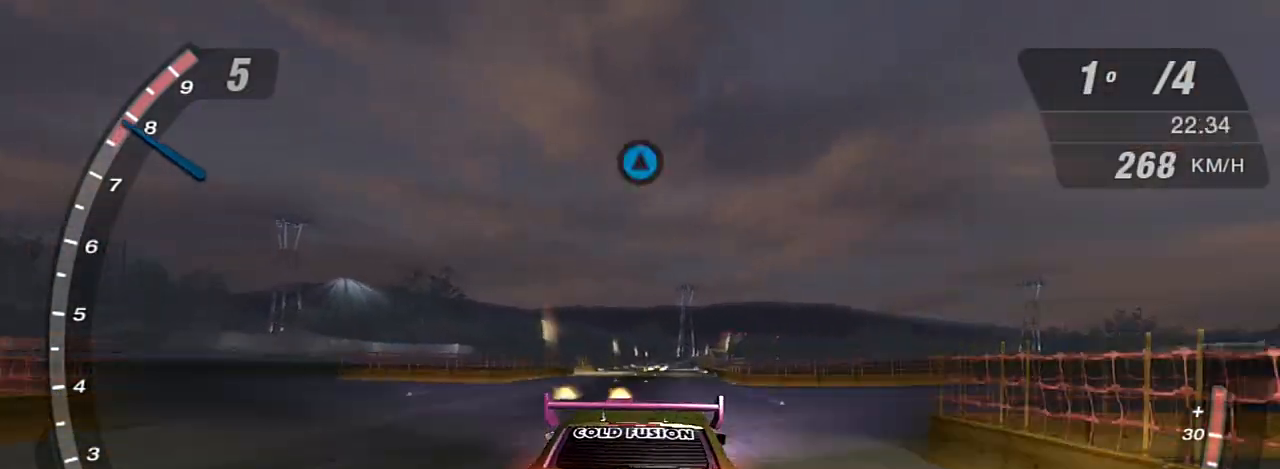
{"buttons": ["R2"], "left_stick": "center", "right_stick": "center", "events": [[333, "left_stick", "left"], [467, "left_stick", "center"]]}
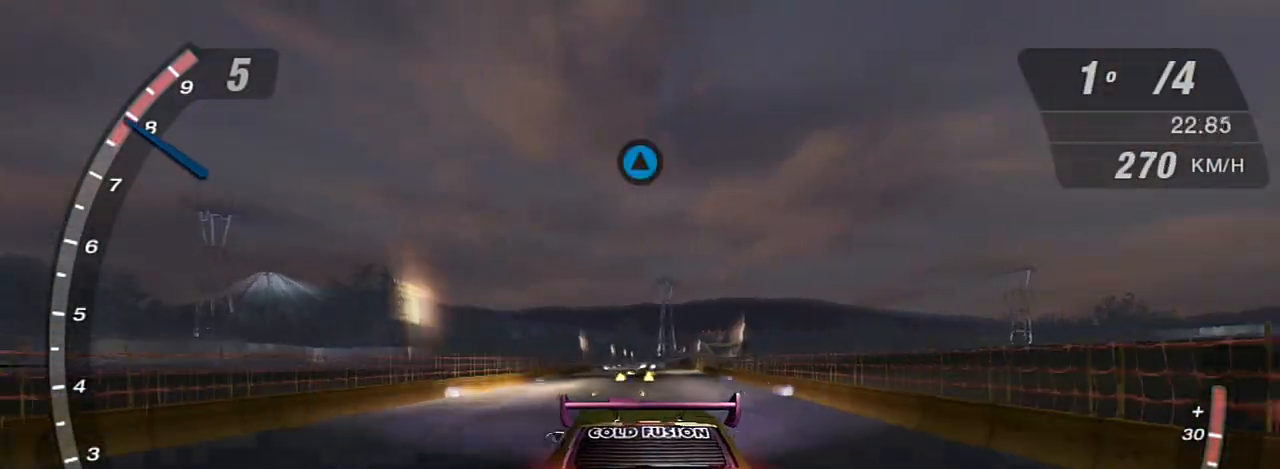
{"buttons": ["R2"], "left_stick": "center", "right_stick": "center", "events": []}
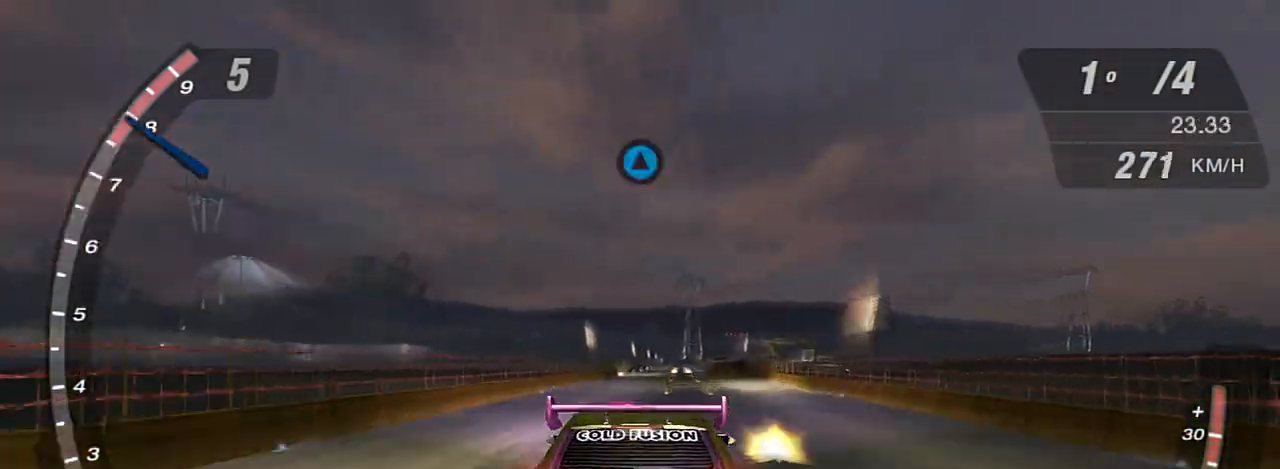
{"buttons": ["R2"], "left_stick": "center", "right_stick": "center", "events": [[400, "left_stick", "right"], [500, "left_stick", "center"]]}
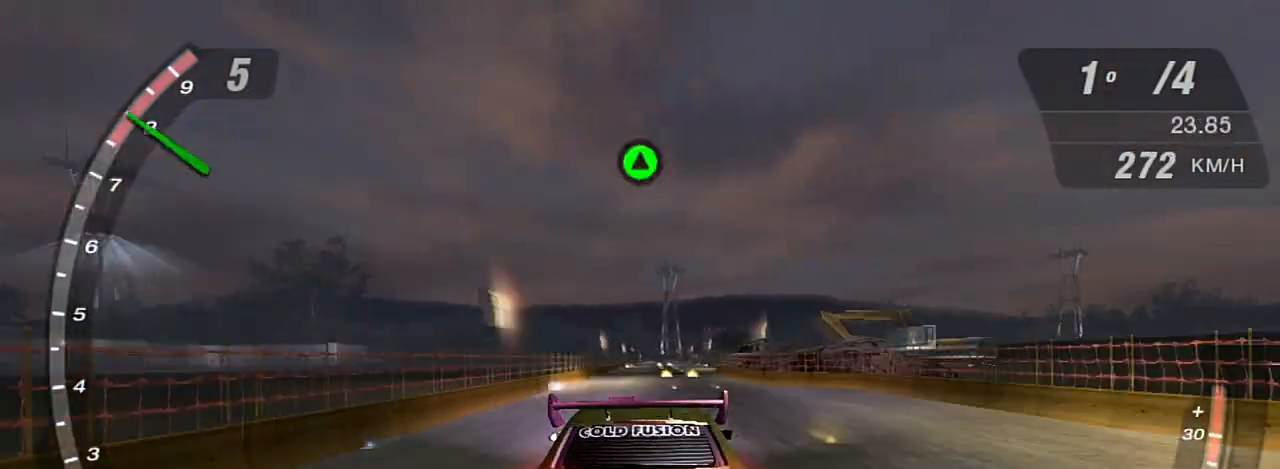
{"buttons": ["X", "R2"], "left_stick": "center", "right_stick": "center", "events": [[34, "left_stick", "right"], [167, "left_stick", "center"], [200, "R1", "down"], [301, "R1", "up"], [434, "X", "down"]]}
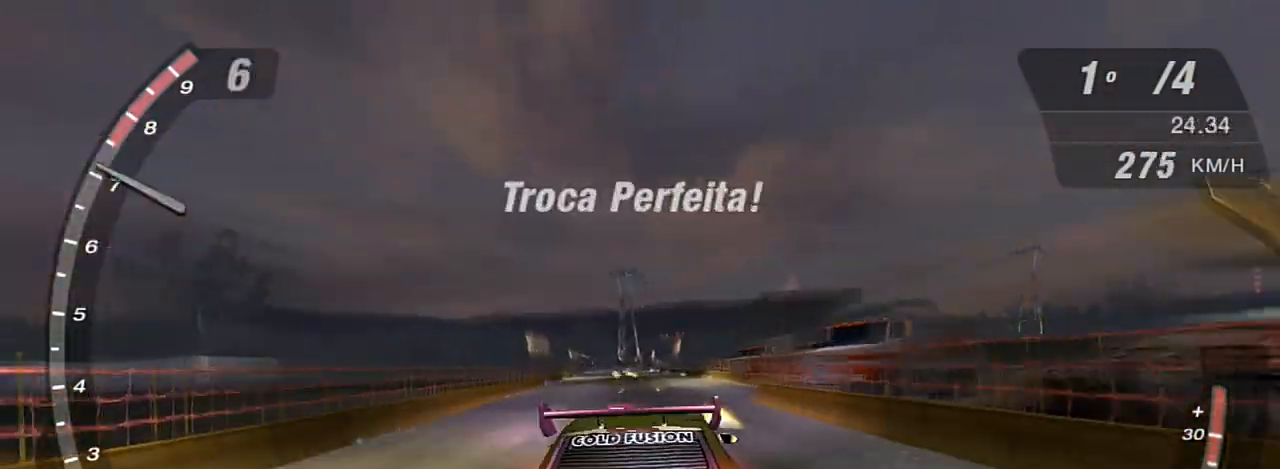
{"buttons": ["X", "R2"], "left_stick": "center", "right_stick": "center", "events": []}
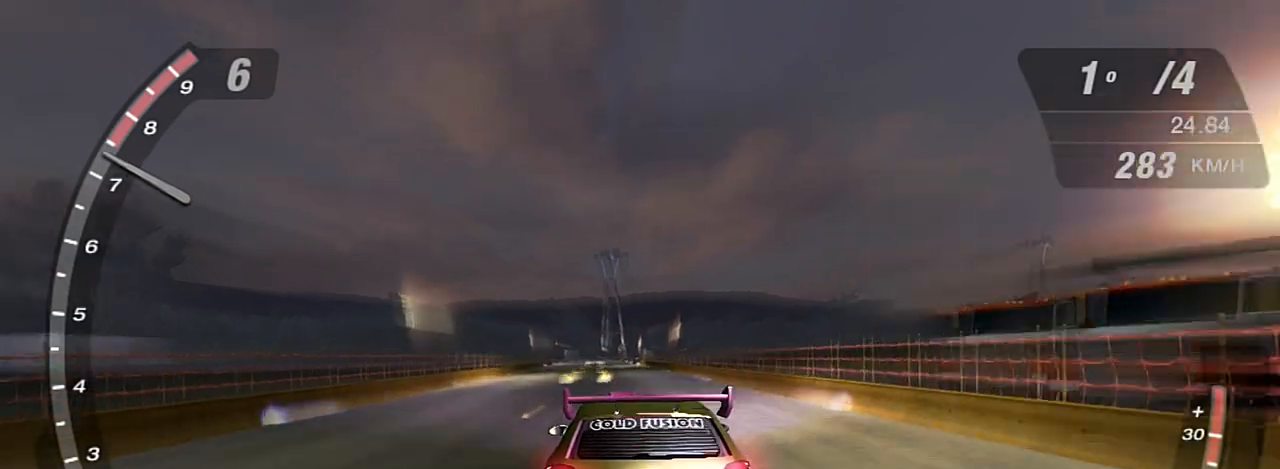
{"buttons": ["X", "R2"], "left_stick": "center", "right_stick": "center", "events": [[34, "left_stick", "left"], [301, "left_stick", "center"]]}
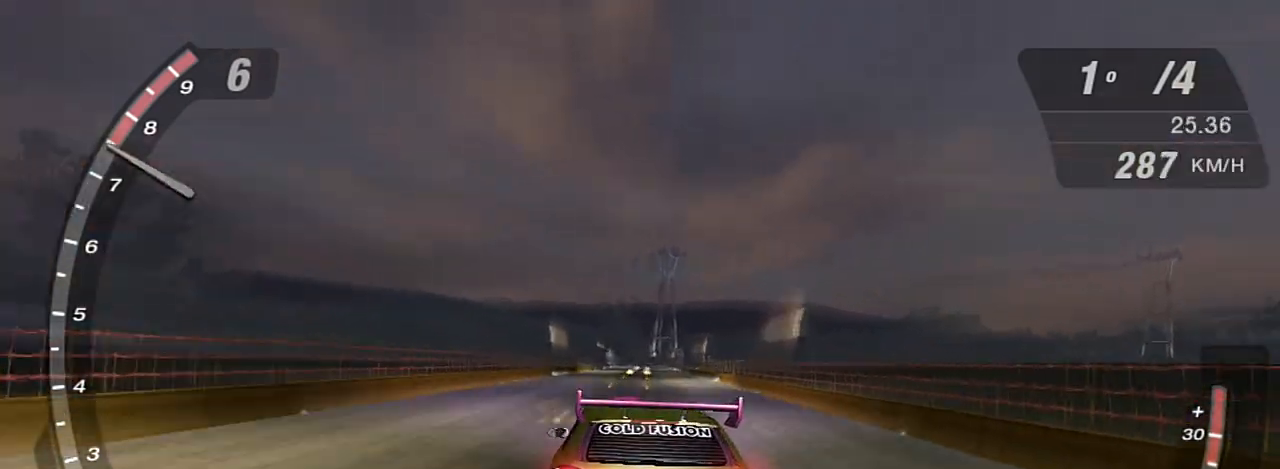
{"buttons": ["X", "R2"], "left_stick": "up-right", "right_stick": "center", "events": [[233, "left_stick", "up-right"], [300, "left_stick", "center"], [467, "left_stick", "up-right"]]}
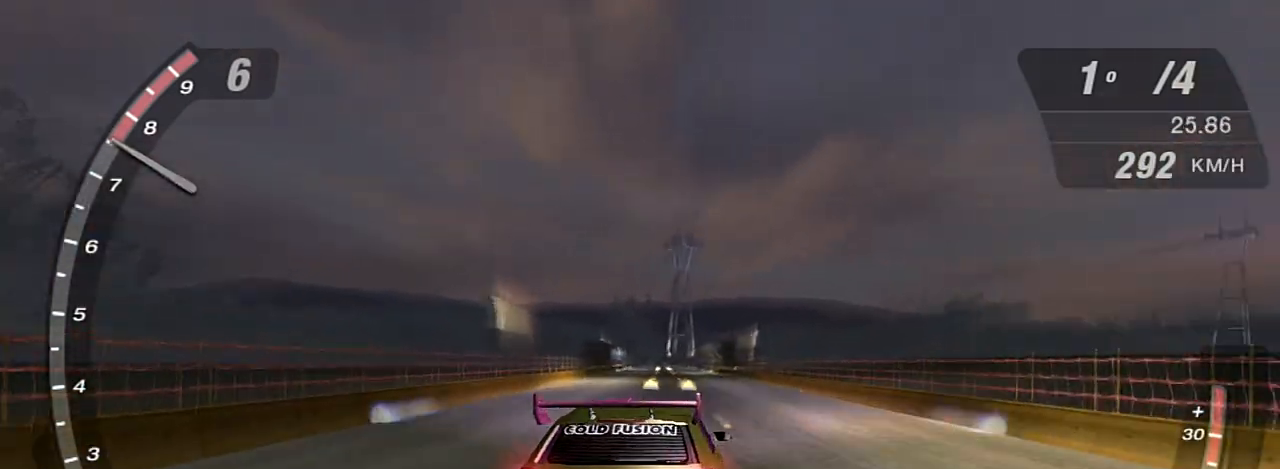
{"buttons": ["X", "R2"], "left_stick": "left", "right_stick": "center", "events": [[334, "left_stick", "center"], [434, "left_stick", "left"]]}
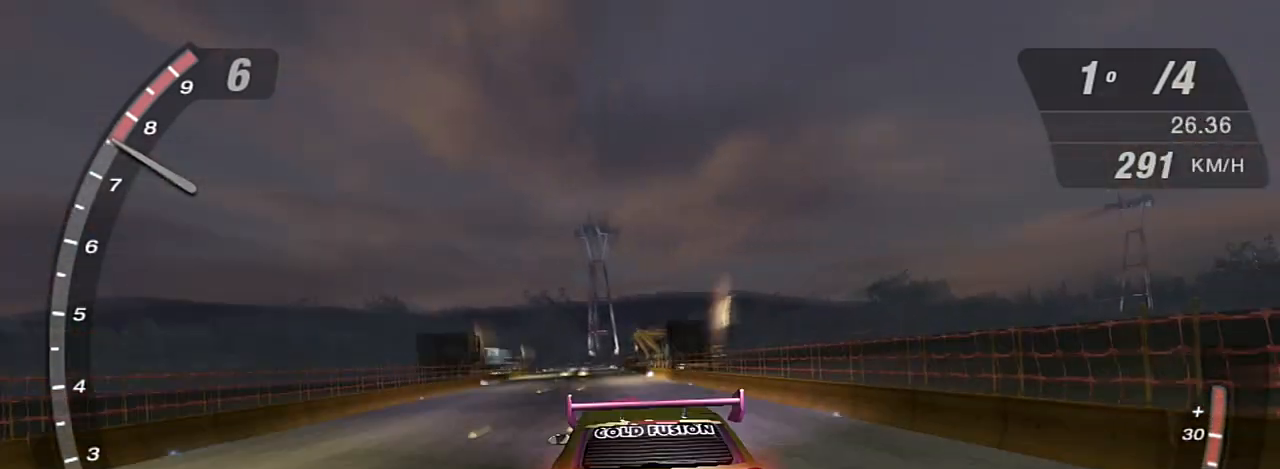
{"buttons": ["X", "R2"], "left_stick": "center", "right_stick": "center", "events": [[33, "left_stick", "center"]]}
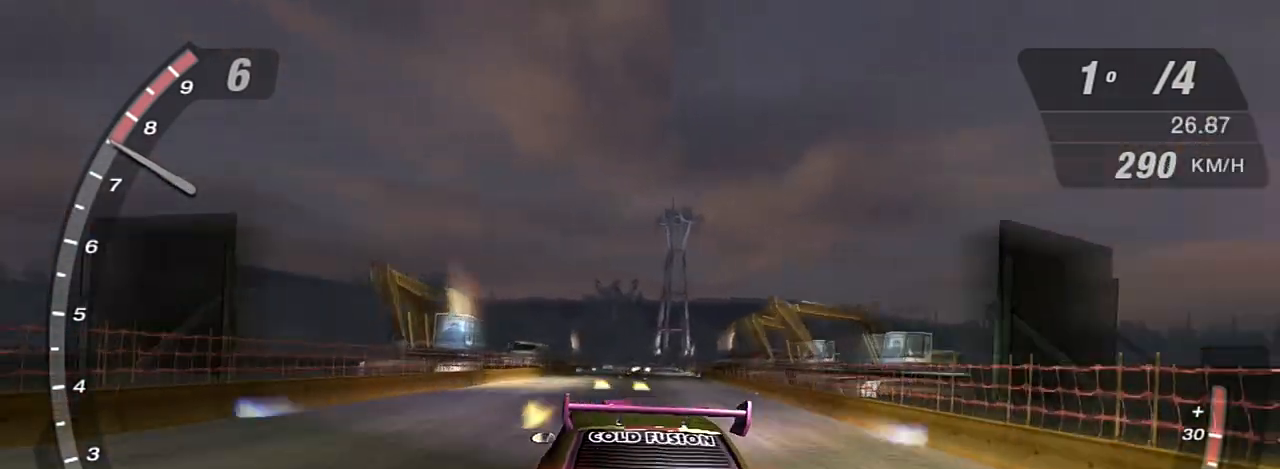
{"buttons": ["X", "R2"], "left_stick": "center", "right_stick": "center", "events": [[100, "left_stick", "up-right"], [301, "left_stick", "center"]]}
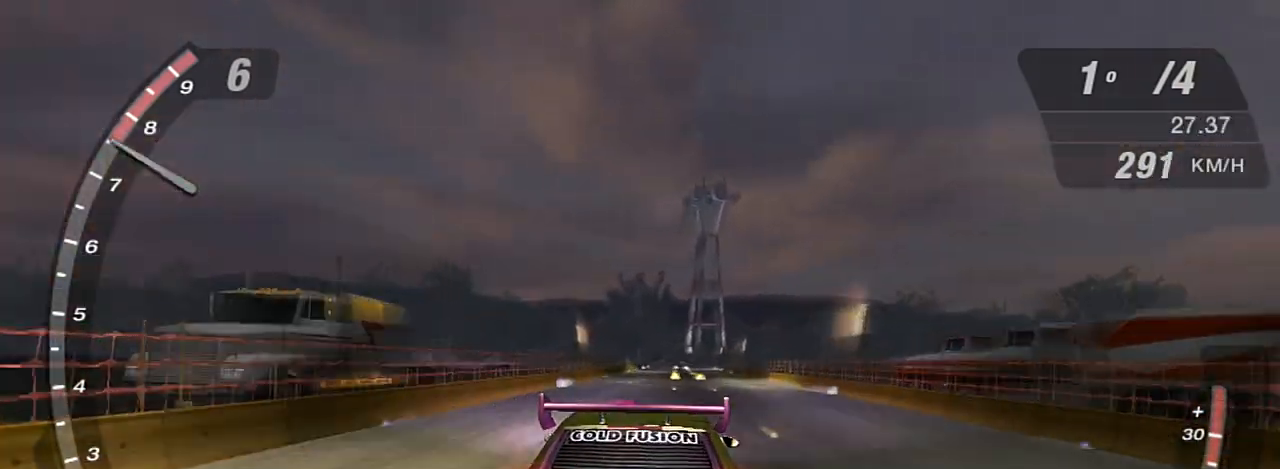
{"buttons": ["R2"], "left_stick": "center", "right_stick": "center", "events": [[33, "left_stick", "up-right"], [200, "left_stick", "up"], [333, "left_stick", "center"], [500, "X", "up"]]}
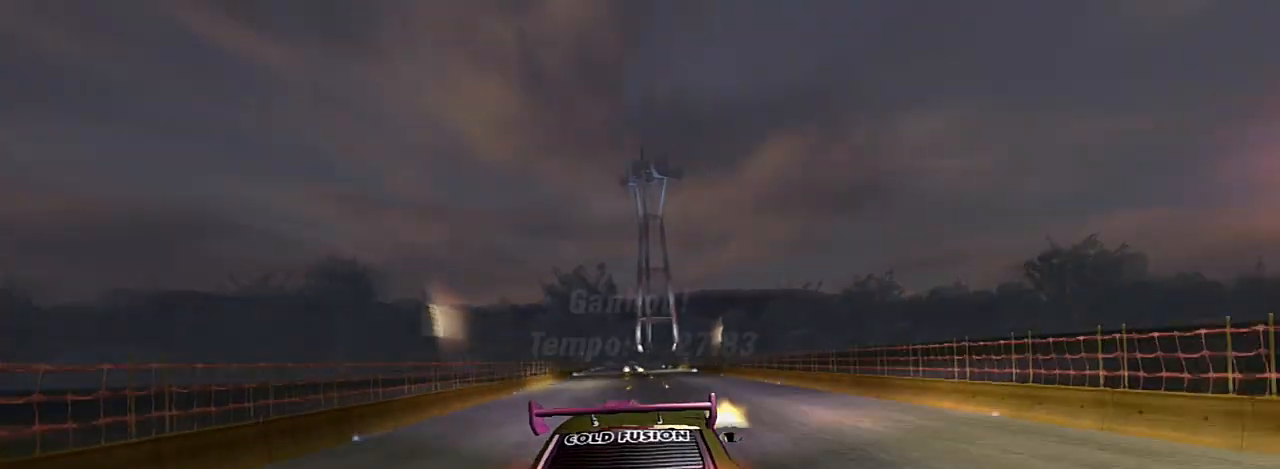
{"buttons": ["R2"], "left_stick": "center", "right_stick": "center", "events": [[67, "right_stick", "left"], [134, "R3", "down"], [434, "R3", "up"], [467, "right_stick", "center"]]}
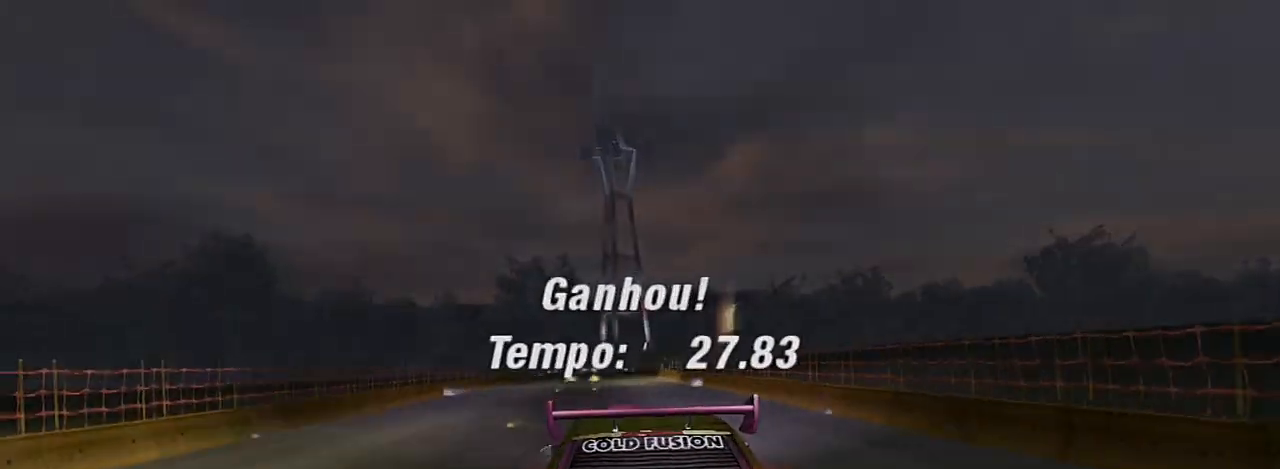
{"buttons": [], "left_stick": "center", "right_stick": "center", "events": [[66, "R2", "up"]]}